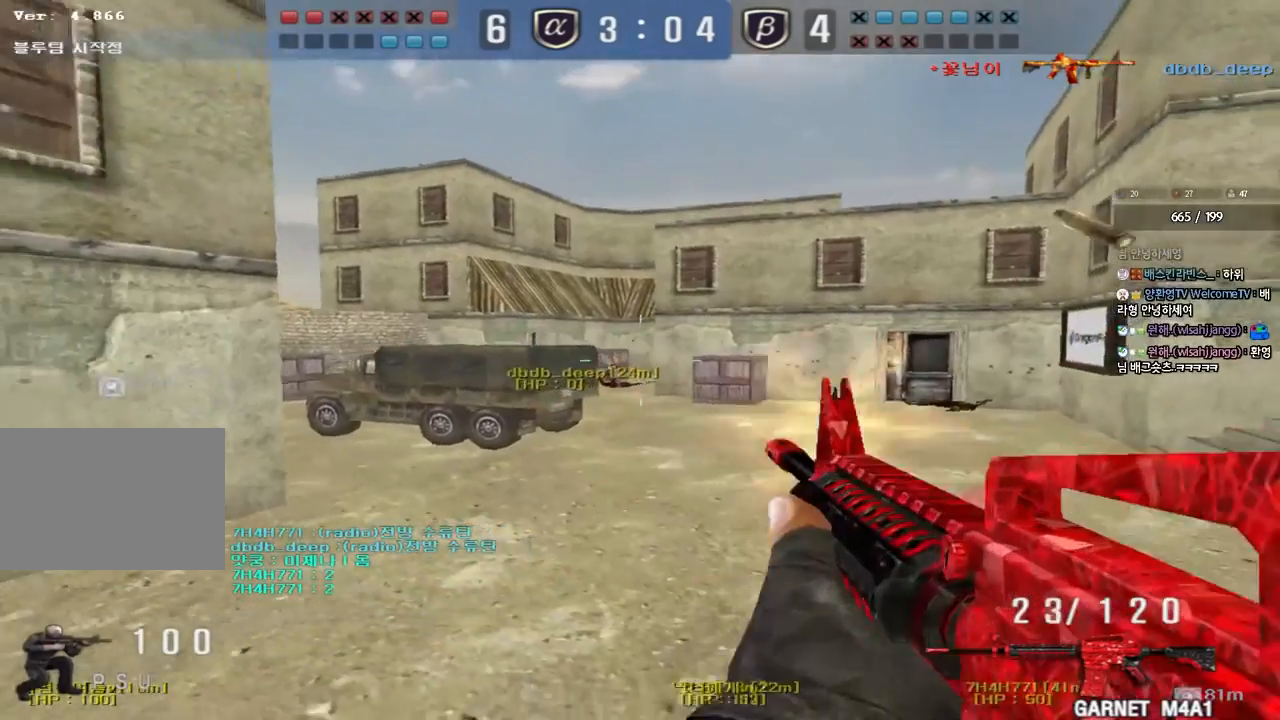
Gameplay with keyboard; each line is a JSON object with the keys held at the frame after it. "events" lists presses ("down") and releases ("up") of "a", "ctrl", "d", "e", "f", "q", "r", "s", "shift", "space", "tab" and "w" between this image and that frame as [ms after this image, input, new state], when the widget could be followed in between. No other keys are recorded. Mouse input is not recorded.
{"keys": ["a", "ctrl", "s"], "events": [[17, "a", "up"], [17, "d", "down"], [33, "ctrl", "up"], [233, "ctrl", "down"], [250, "d", "up"], [267, "s", "up"], [283, "space", "down"], [333, "a", "down"], [350, "s", "down"], [367, "ctrl", "up"], [367, "space", "up"], [483, "ctrl", "down"]]}
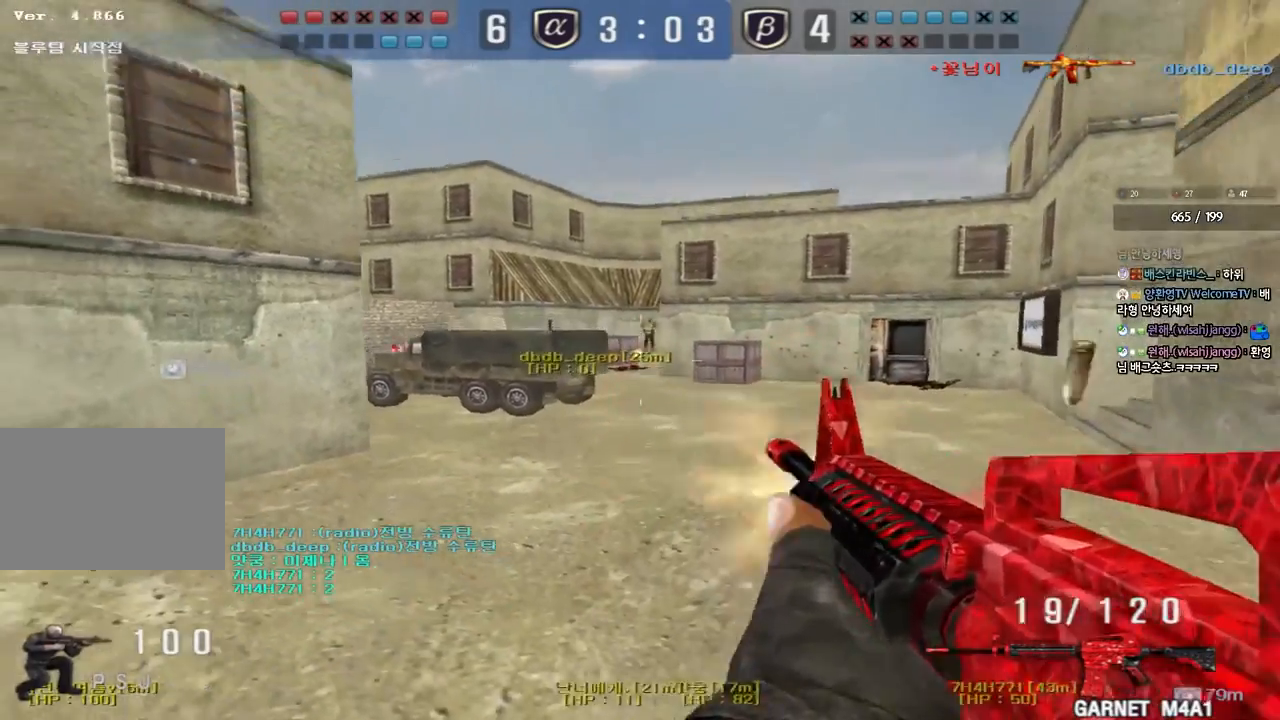
{"keys": ["ctrl"], "events": [[100, "ctrl", "up"], [200, "ctrl", "down"], [333, "ctrl", "up"], [483, "ctrl", "down"], [483, "s", "up"], [500, "a", "up"]]}
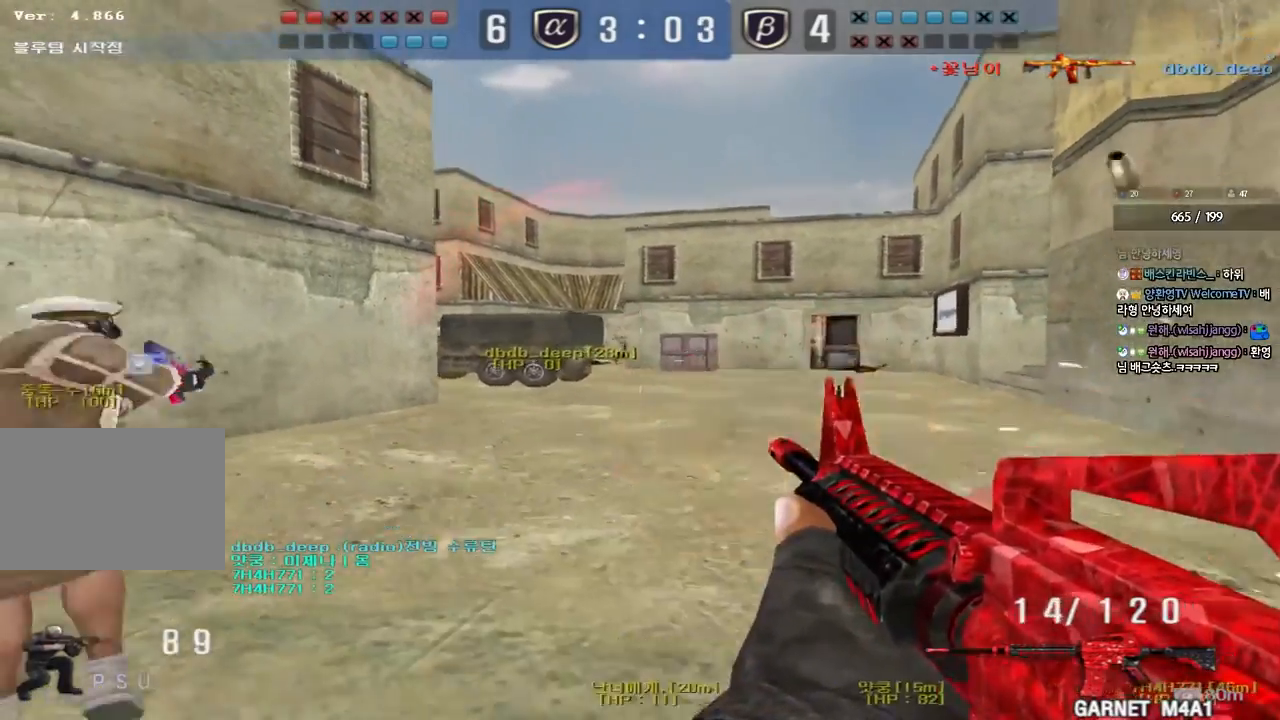
{"keys": ["a", "s"], "events": [[133, "a", "down"], [150, "ctrl", "up"], [183, "w", "down"], [350, "ctrl", "down"], [350, "w", "up"], [383, "a", "up"], [383, "space", "down"], [433, "s", "down"], [450, "a", "down"], [467, "ctrl", "up"], [467, "space", "up"]]}
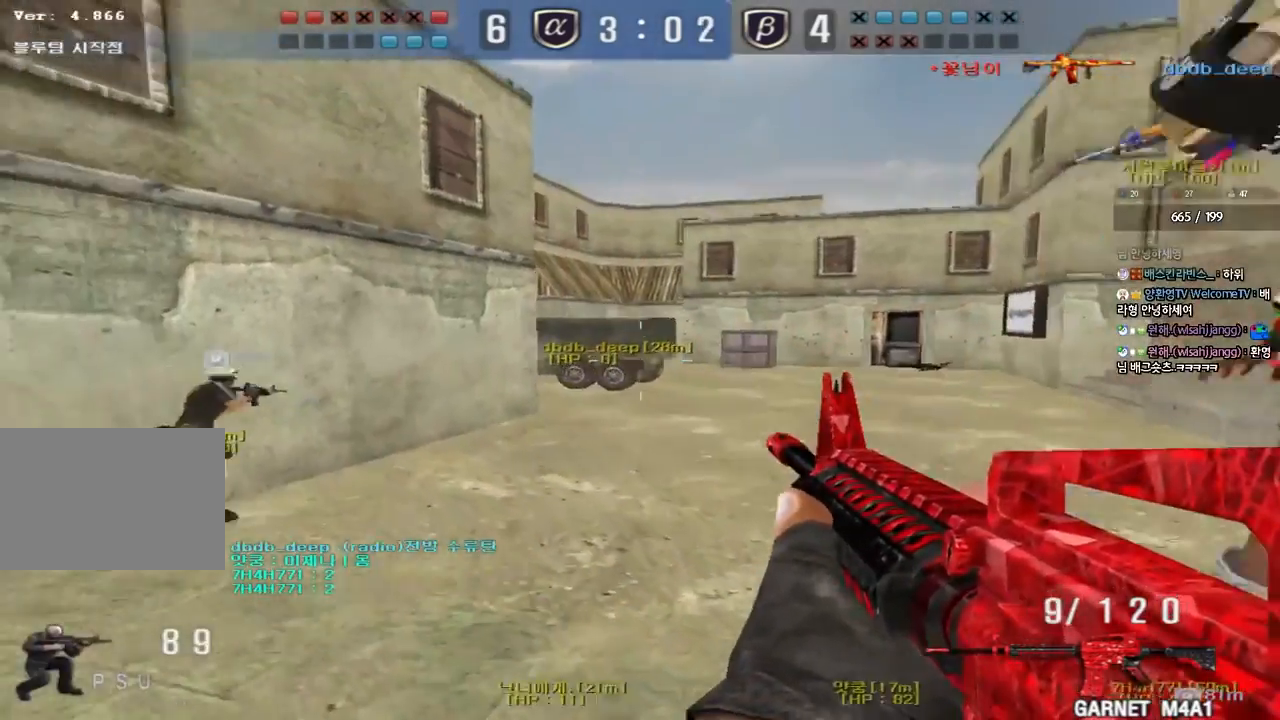
{"keys": ["a", "w"], "events": [[67, "ctrl", "down"], [183, "a", "up"], [183, "ctrl", "up"], [183, "s", "up"], [300, "a", "down"], [317, "w", "down"]]}
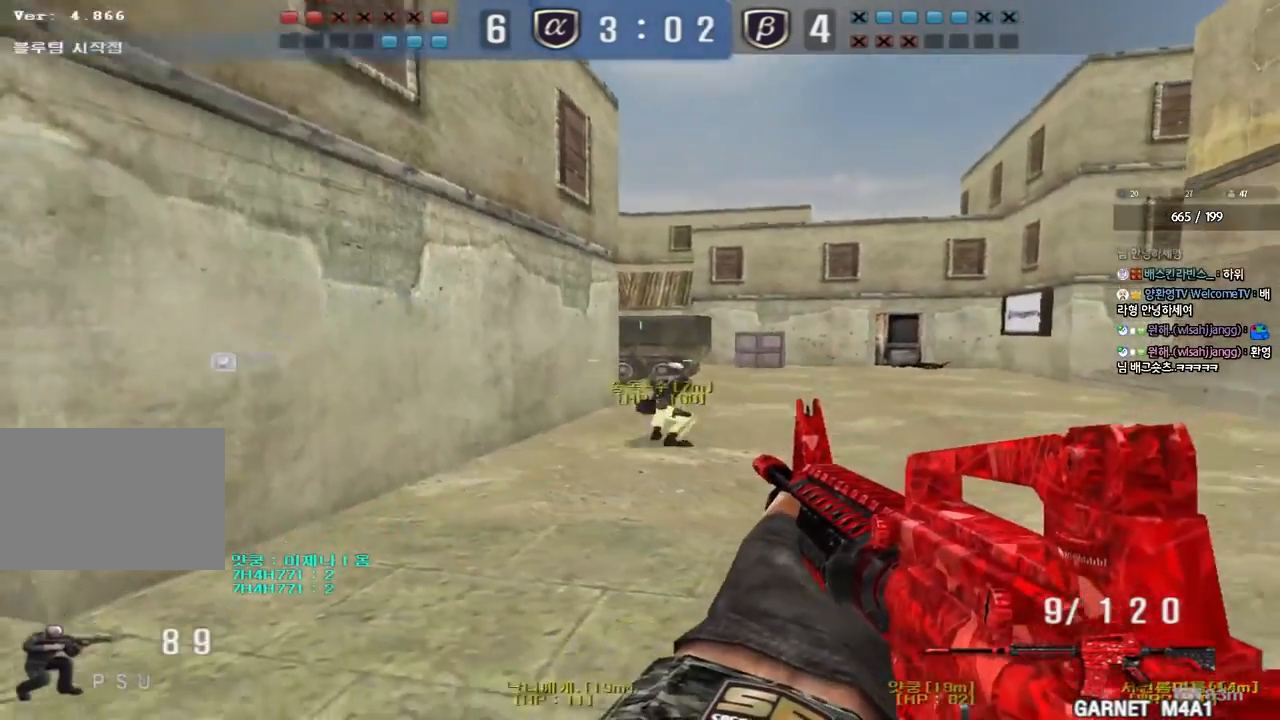
{"keys": ["a", "shift"], "events": [[100, "shift", "down"], [100, "w", "up"], [117, "a", "up"], [117, "space", "down"], [217, "shift", "up"], [217, "space", "up"], [233, "d", "down"], [233, "w", "down"], [433, "shift", "down"], [433, "w", "up"], [467, "d", "up"], [500, "a", "down"]]}
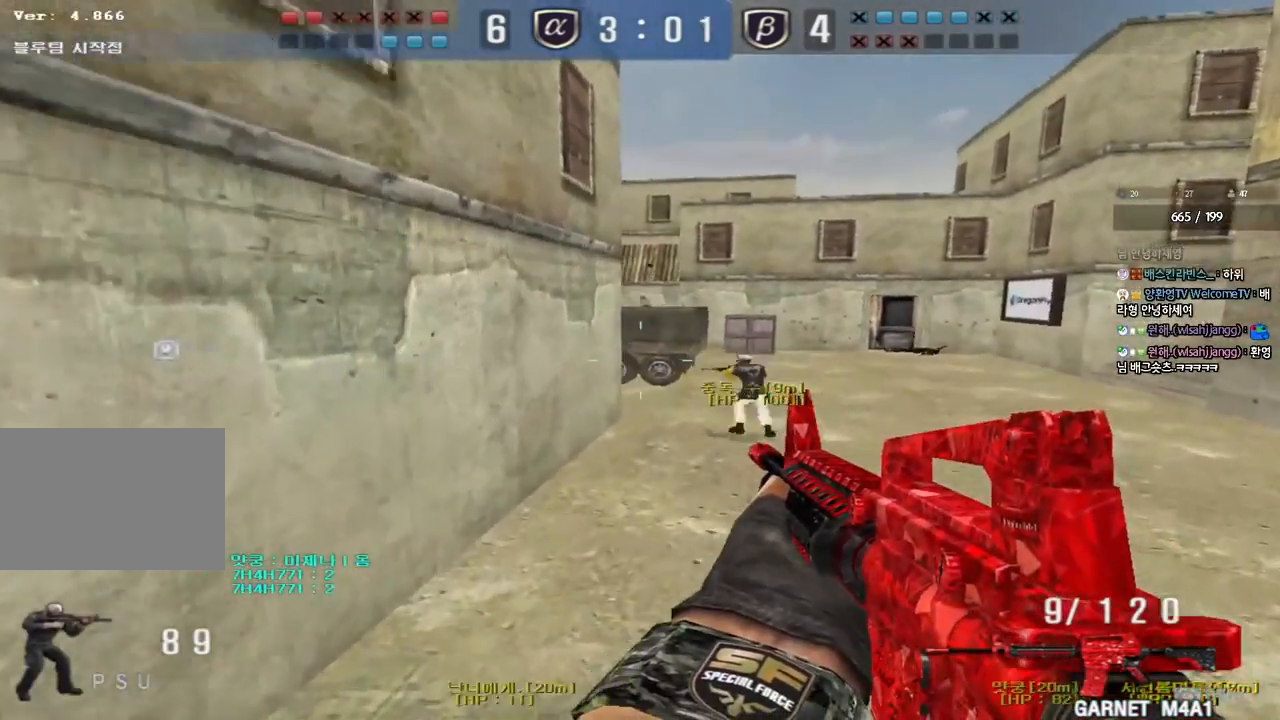
{"keys": ["a"], "events": [[17, "s", "down"], [67, "shift", "up"], [317, "r", "down"], [417, "r", "up"], [417, "s", "up"]]}
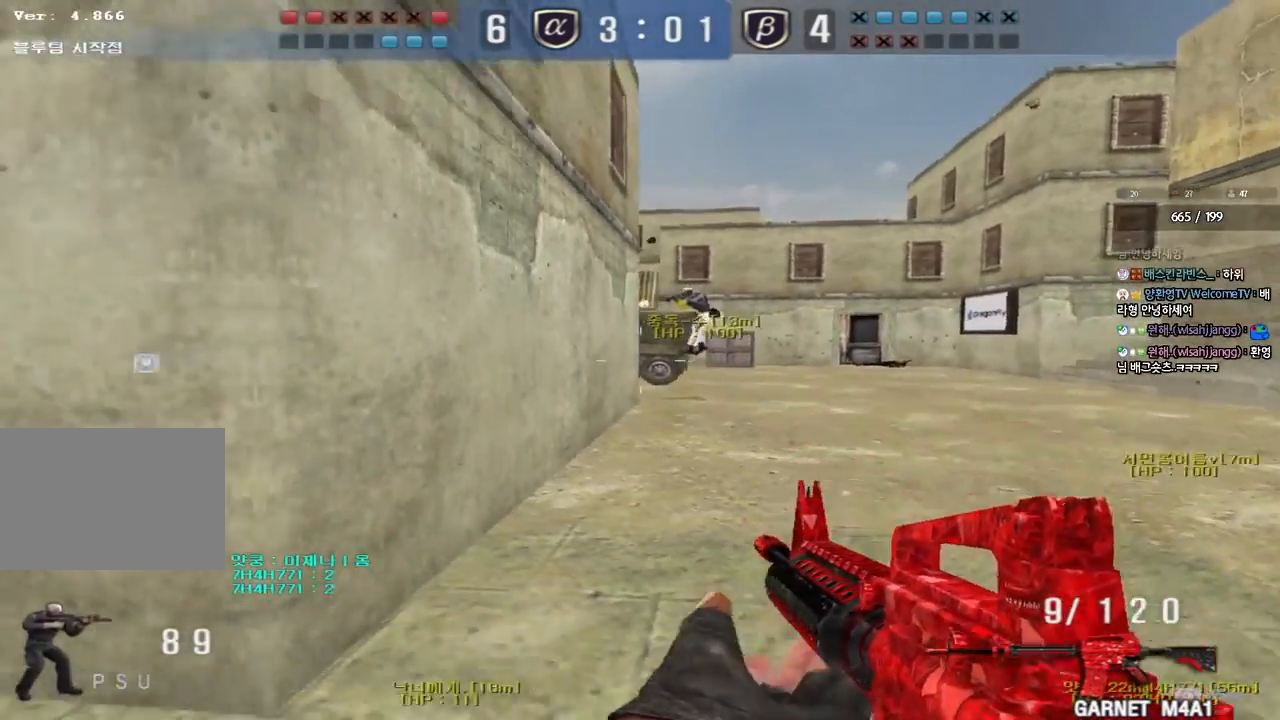
{"keys": ["a", "w"], "events": [[17, "w", "down"], [50, "shift", "down"], [317, "shift", "up"]]}
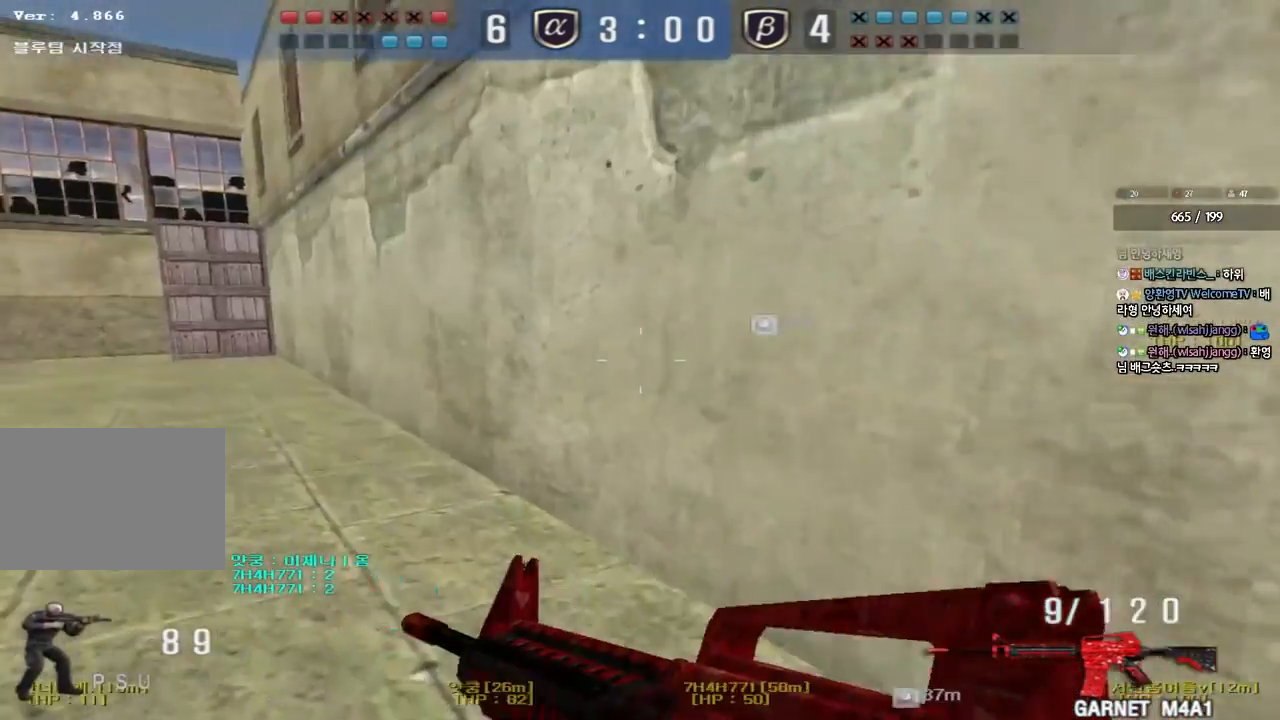
{"keys": [], "events": [[50, "shift", "down"], [50, "w", "up"], [67, "a", "up"], [100, "space", "down"], [200, "space", "up"], [283, "shift", "up"]]}
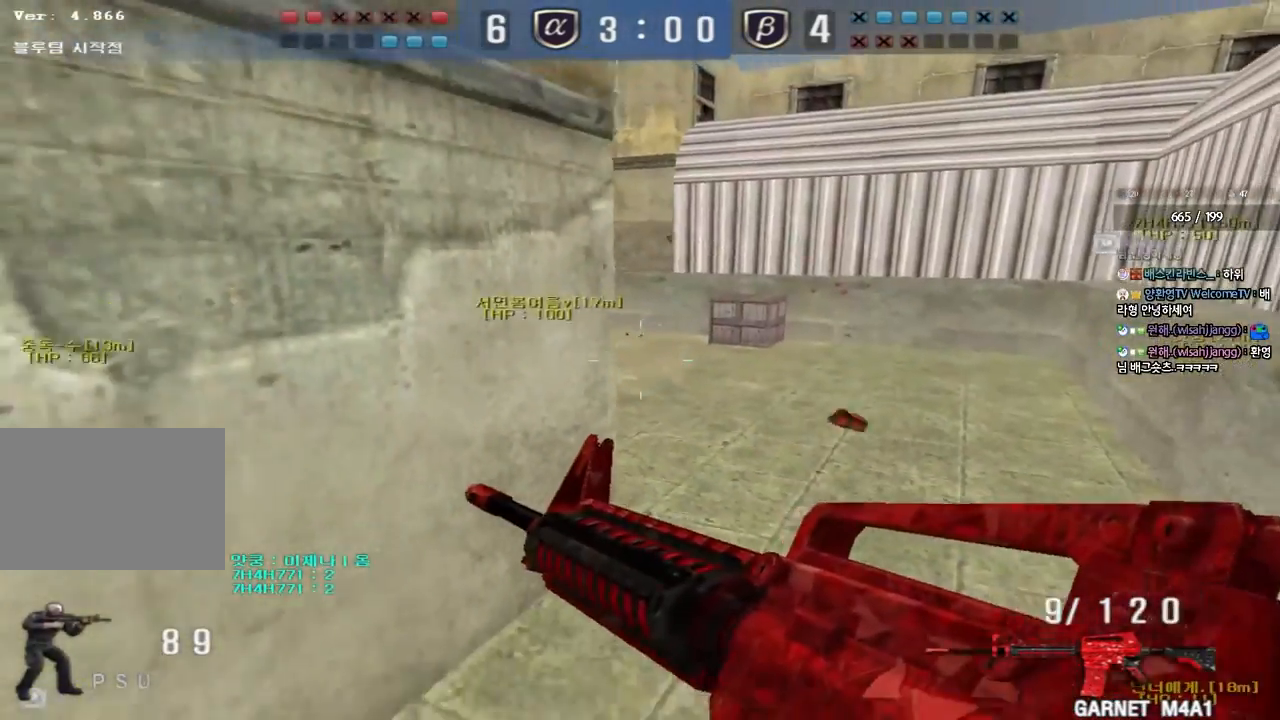
{"keys": ["d", "s"], "events": [[250, "s", "down"], [267, "d", "down"]]}
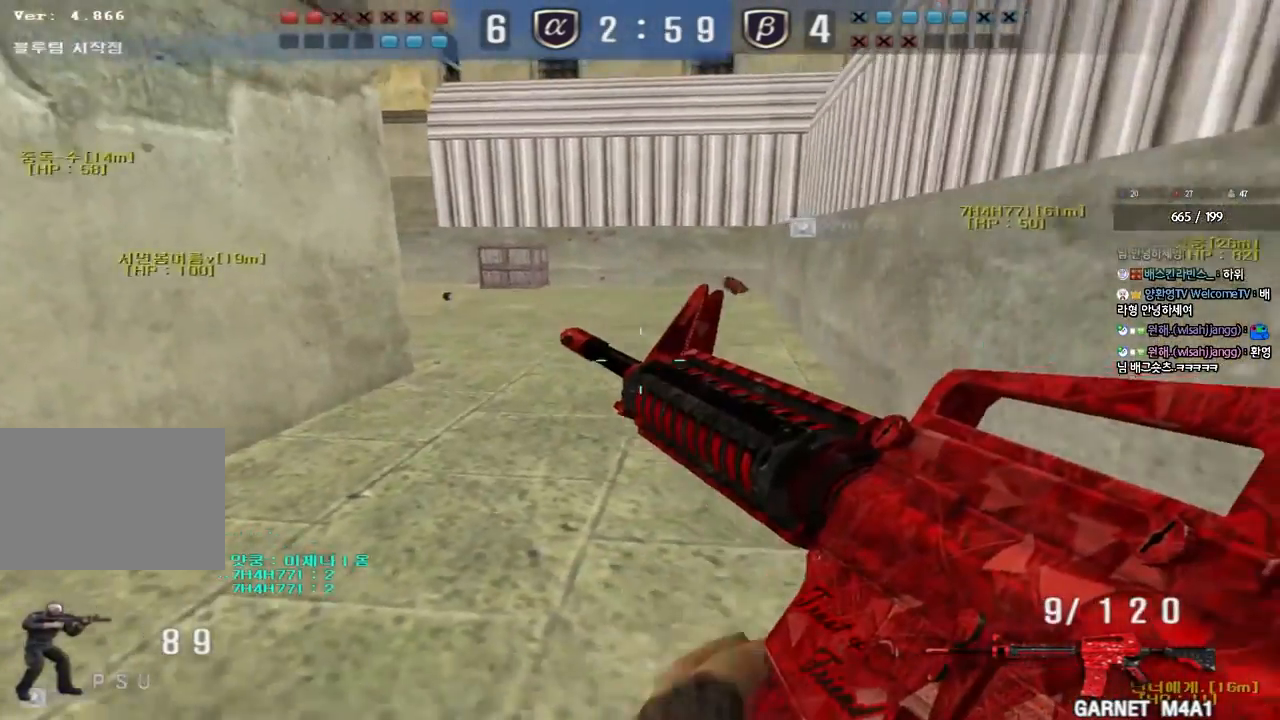
{"keys": [], "events": [[67, "s", "up"], [150, "w", "down"], [433, "w", "up"], [450, "d", "up"]]}
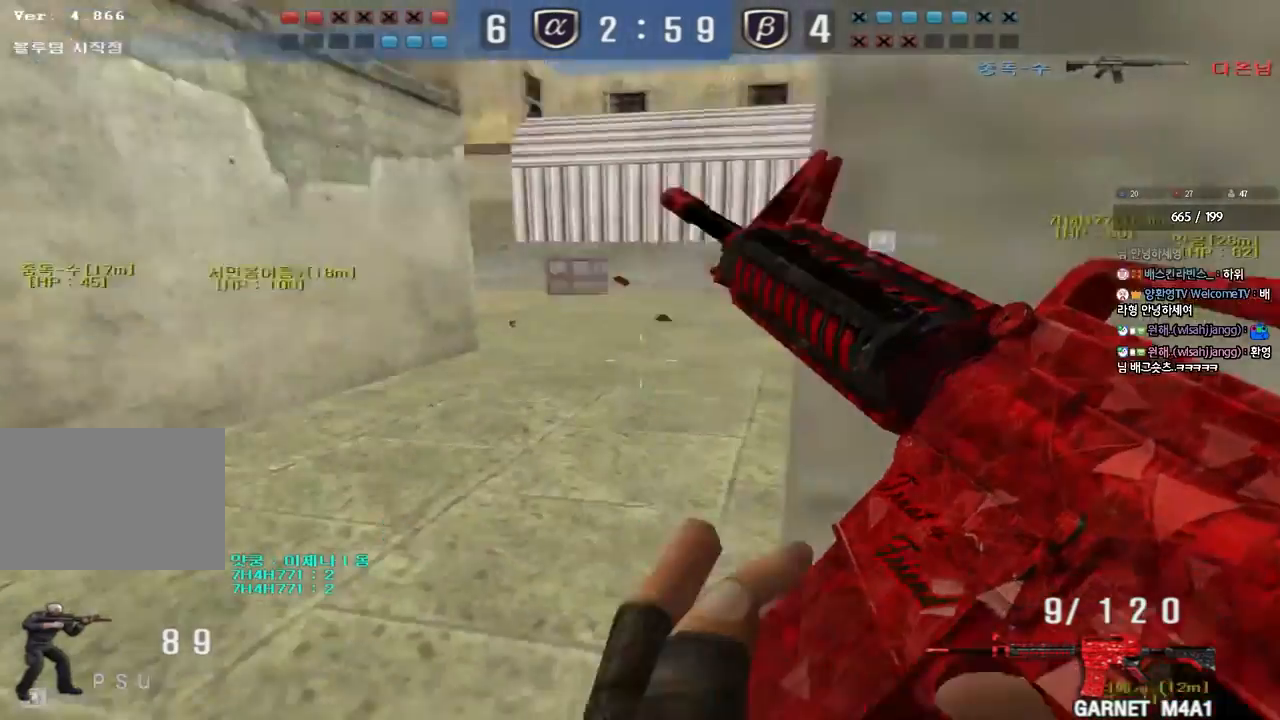
{"keys": ["d", "w"], "events": [[200, "a", "down"], [217, "w", "down"], [450, "a", "up"], [500, "d", "down"]]}
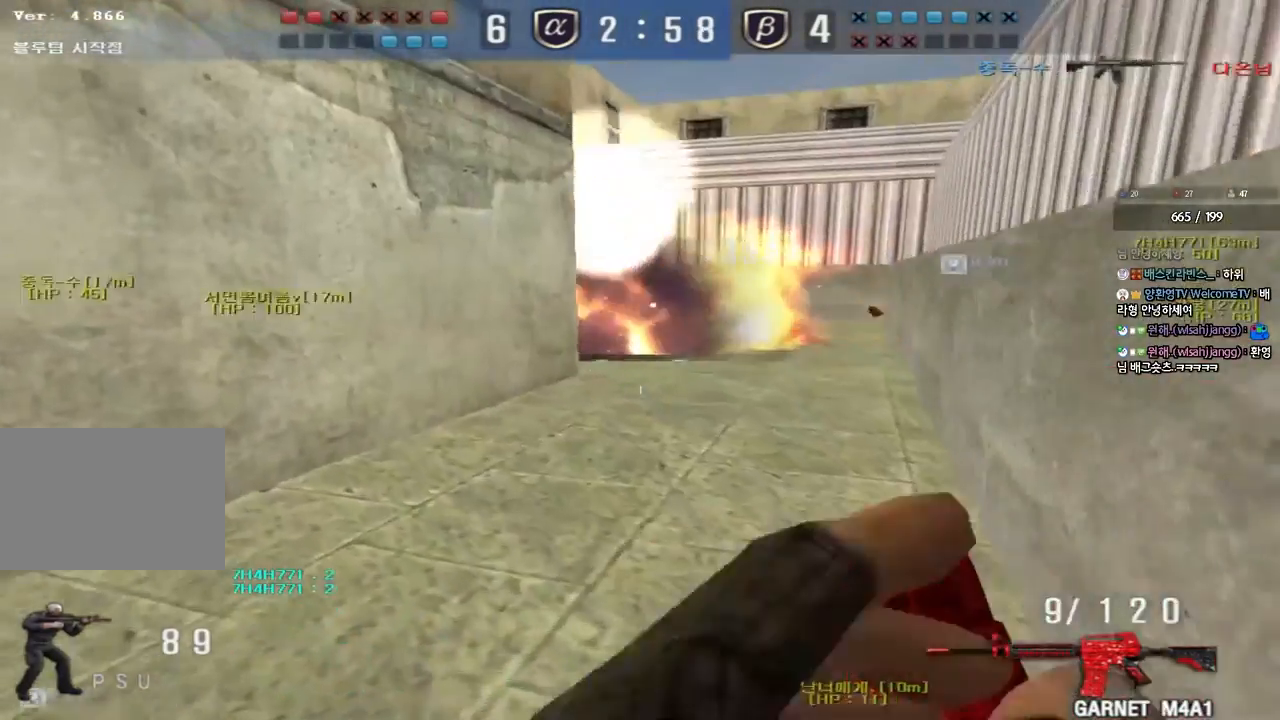
{"keys": ["shift", "w"], "events": [[167, "shift", "down"], [200, "d", "up"], [300, "w", "up"], [467, "w", "down"]]}
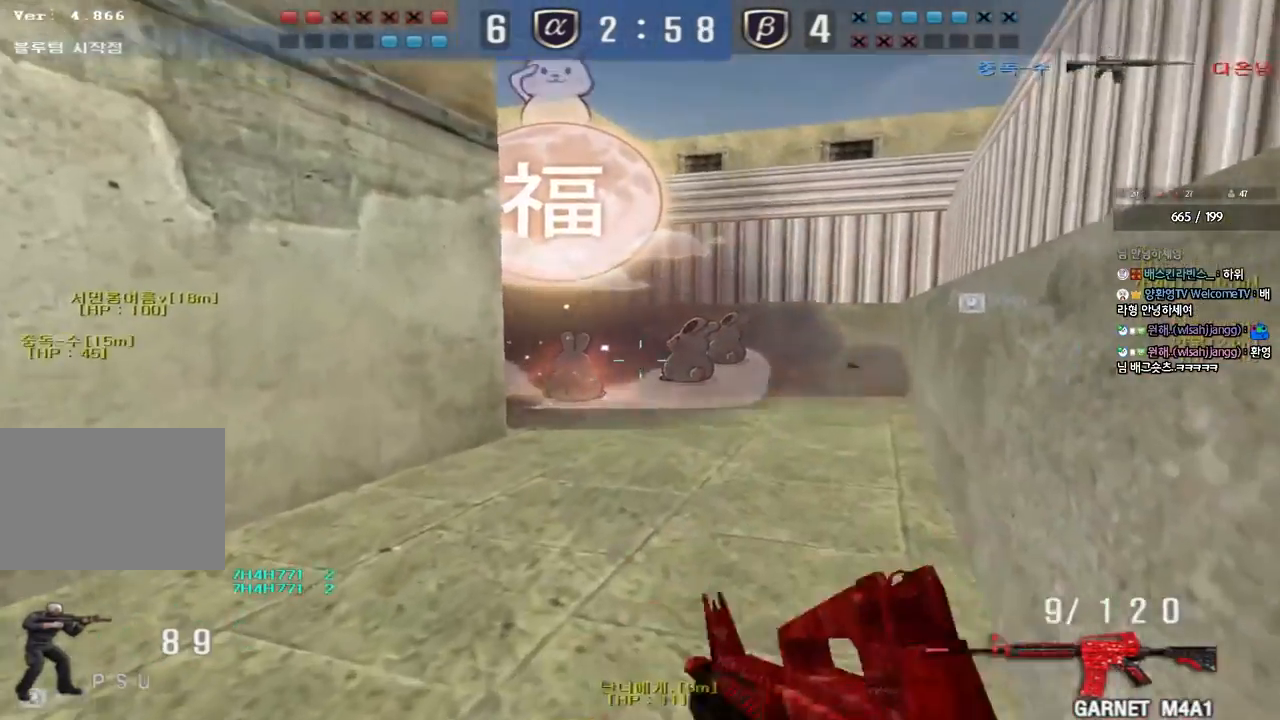
{"keys": ["d", "shift", "w"], "events": [[33, "shift", "up"], [267, "d", "down"], [417, "shift", "down"]]}
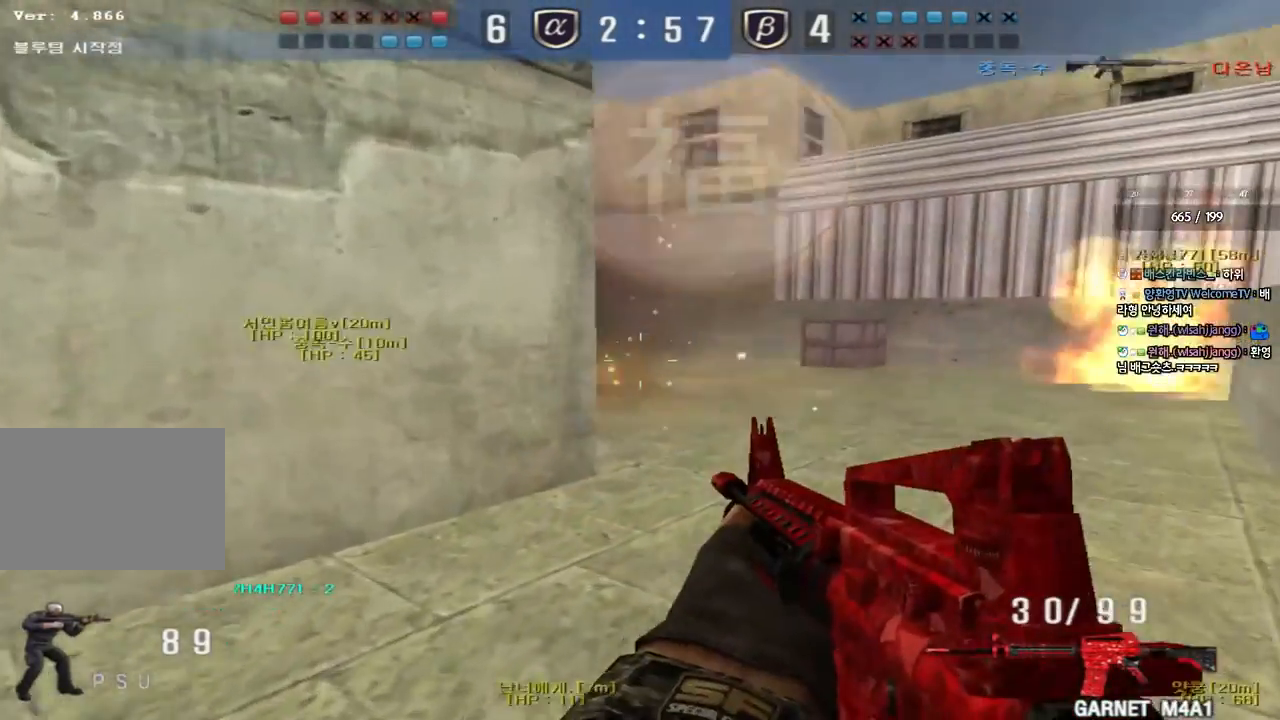
{"keys": ["shift", "space"], "events": [[33, "shift", "up"], [67, "d", "up"], [183, "d", "down"], [383, "shift", "down"], [417, "d", "up"], [417, "w", "up"], [450, "space", "down"]]}
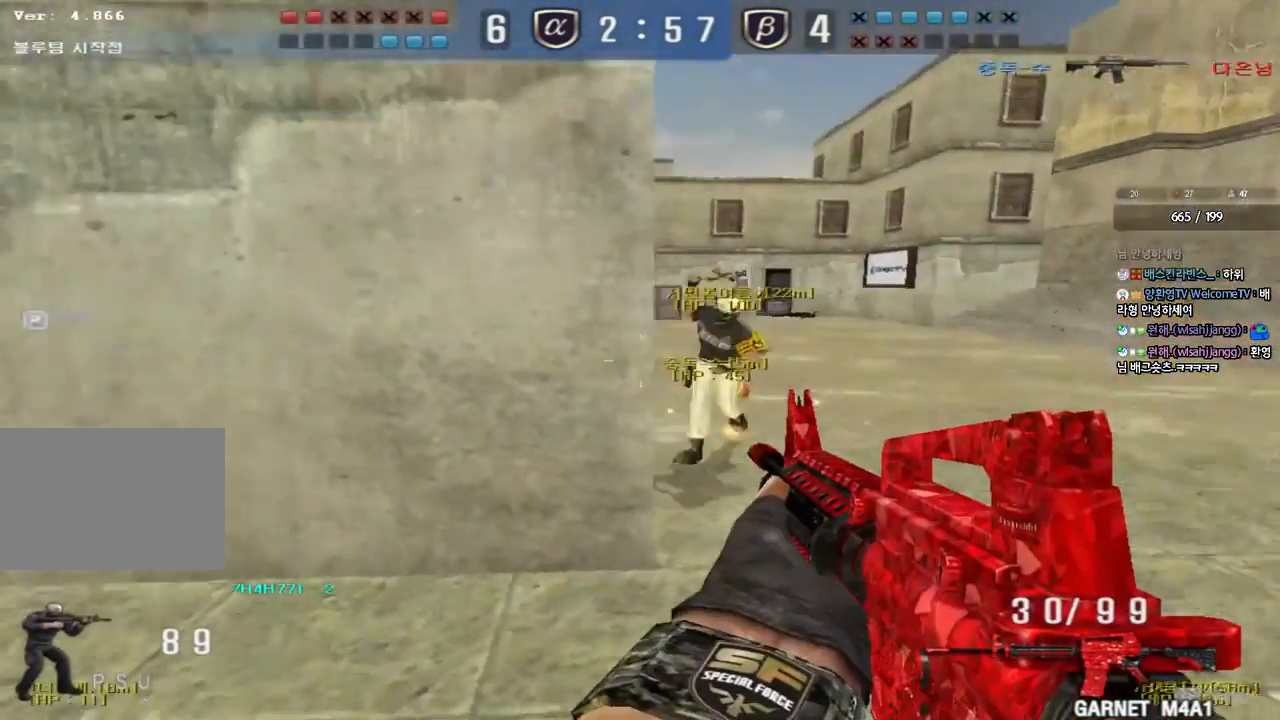
{"keys": ["w"], "events": [[67, "space", "up"], [450, "shift", "up"], [500, "w", "down"]]}
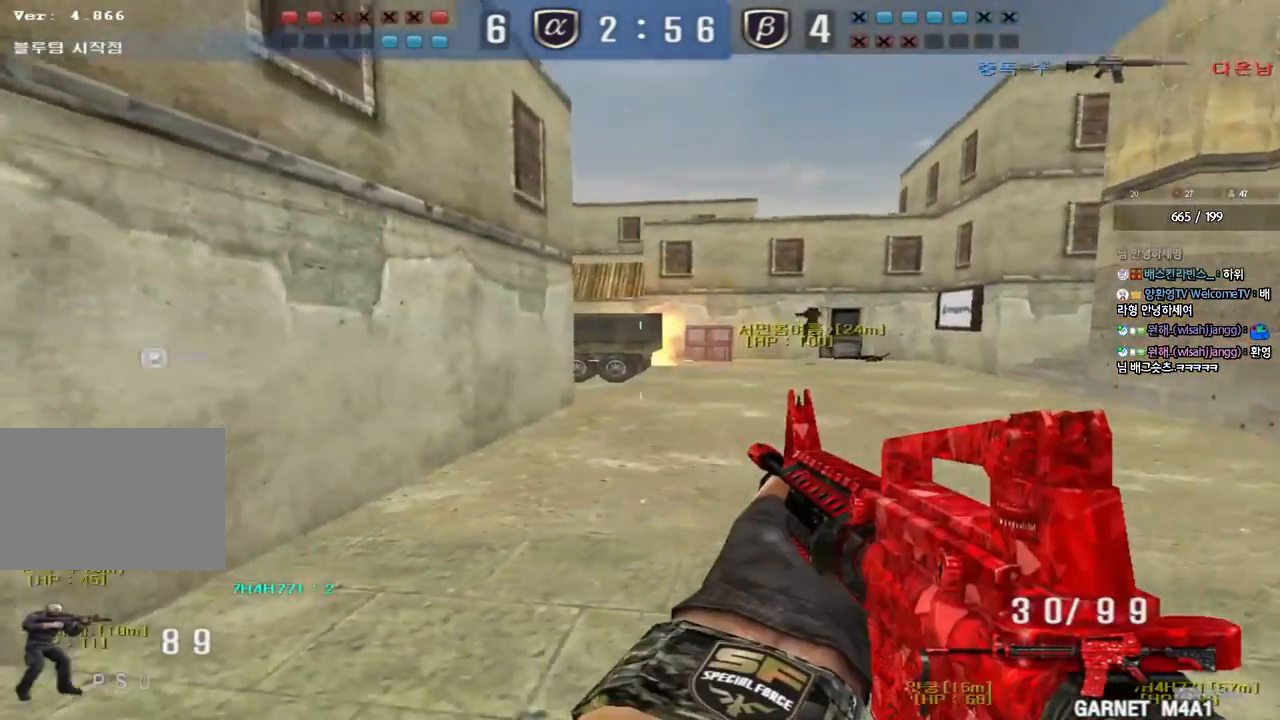
{"keys": ["ctrl"], "events": [[17, "d", "down"], [217, "d", "up"], [233, "w", "up"], [250, "ctrl", "down"], [300, "d", "down"], [300, "w", "down"], [333, "ctrl", "up"], [467, "ctrl", "down"], [467, "d", "up"], [467, "w", "up"]]}
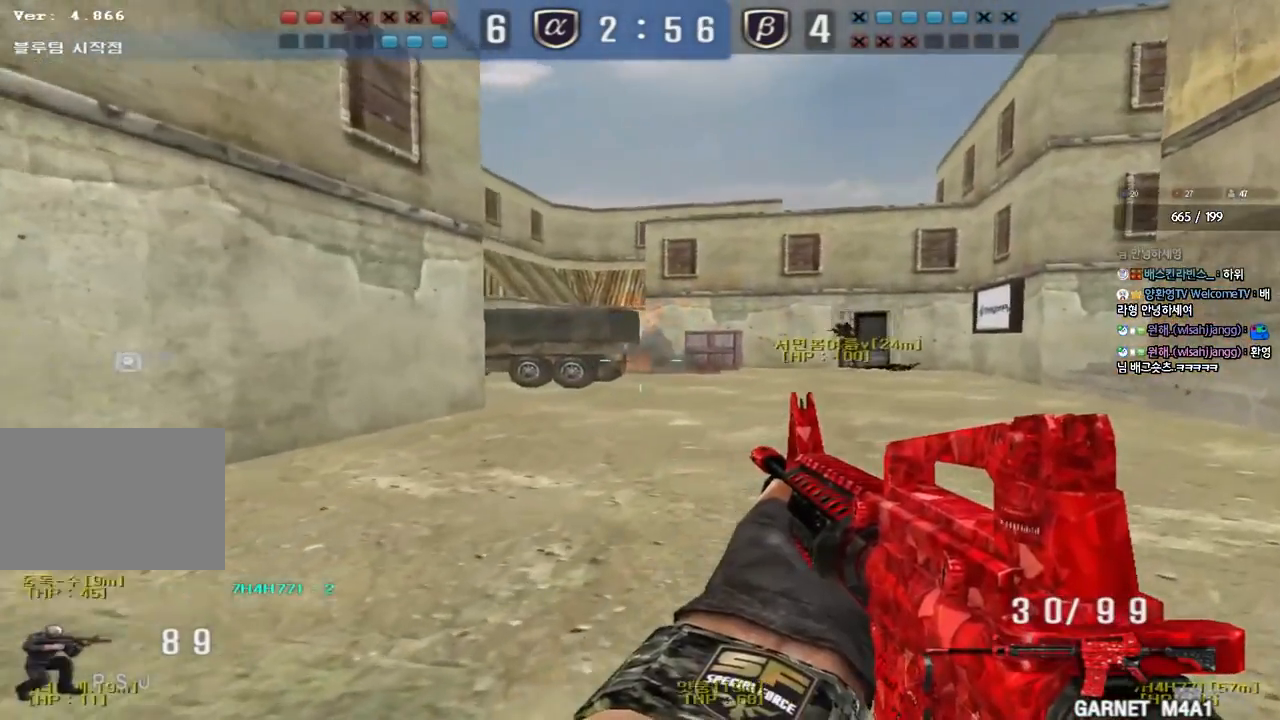
{"keys": ["d", "w"], "events": [[50, "ctrl", "up"], [50, "d", "down"], [50, "w", "down"], [250, "d", "up"], [267, "ctrl", "down"], [283, "w", "up"], [350, "ctrl", "up"], [350, "w", "down"], [367, "d", "down"]]}
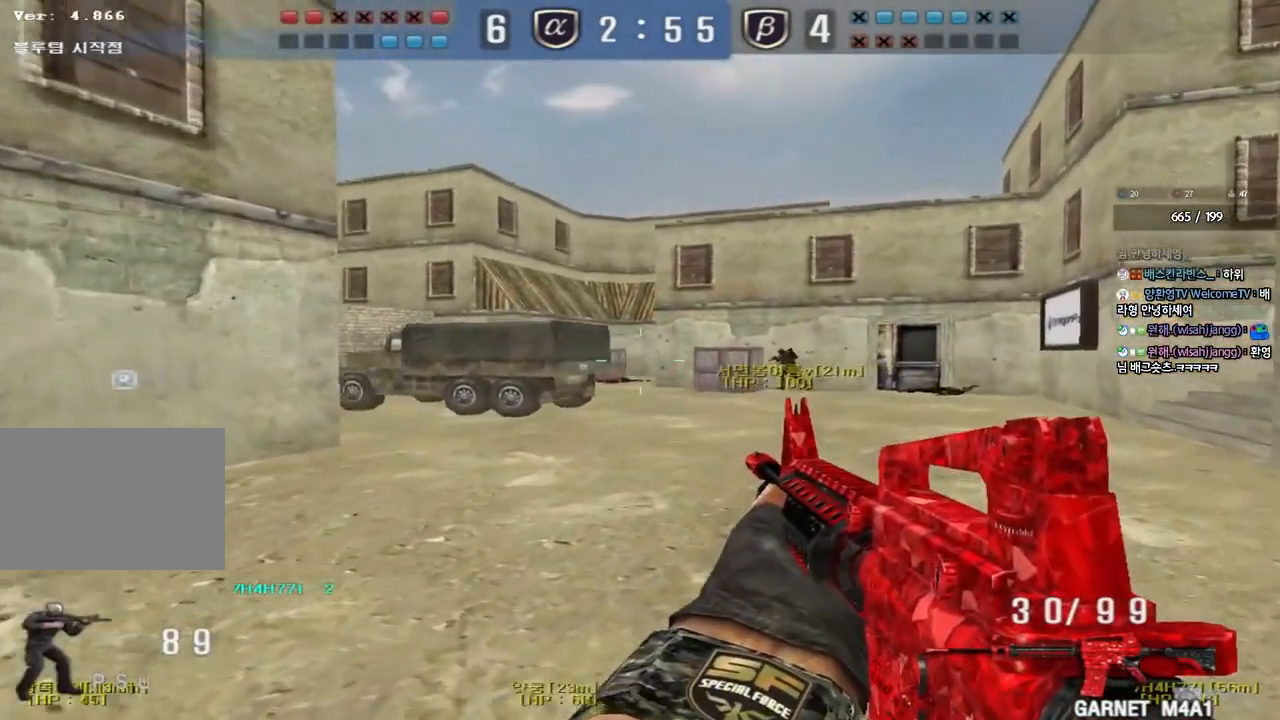
{"keys": ["d"], "events": [[67, "ctrl", "down"], [67, "d", "up"], [83, "w", "up"], [167, "ctrl", "up"], [167, "w", "down"], [183, "d", "down"], [400, "ctrl", "down"], [400, "d", "up"], [433, "w", "up"], [500, "ctrl", "up"], [500, "d", "down"]]}
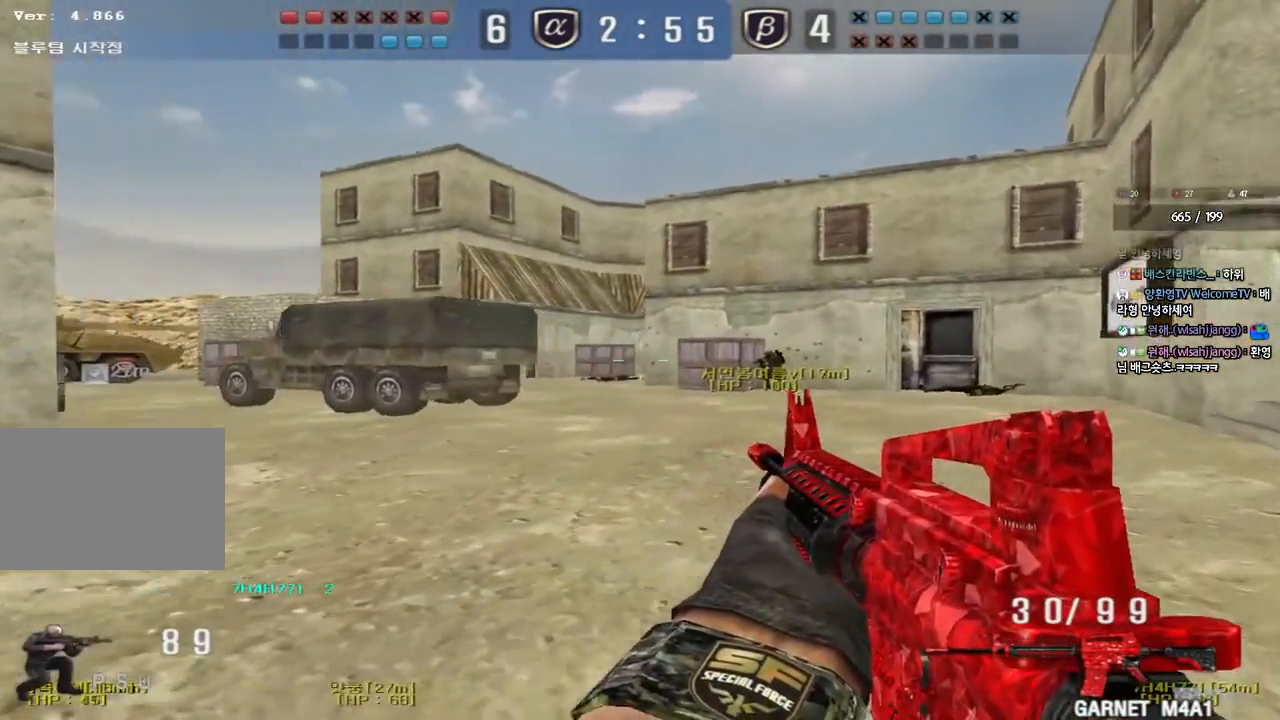
{"keys": ["ctrl"], "events": [[17, "w", "down"], [183, "ctrl", "down"], [183, "d", "up"], [200, "w", "up"], [283, "ctrl", "up"], [283, "d", "down"], [283, "w", "down"], [483, "ctrl", "down"], [483, "d", "up"], [500, "w", "up"]]}
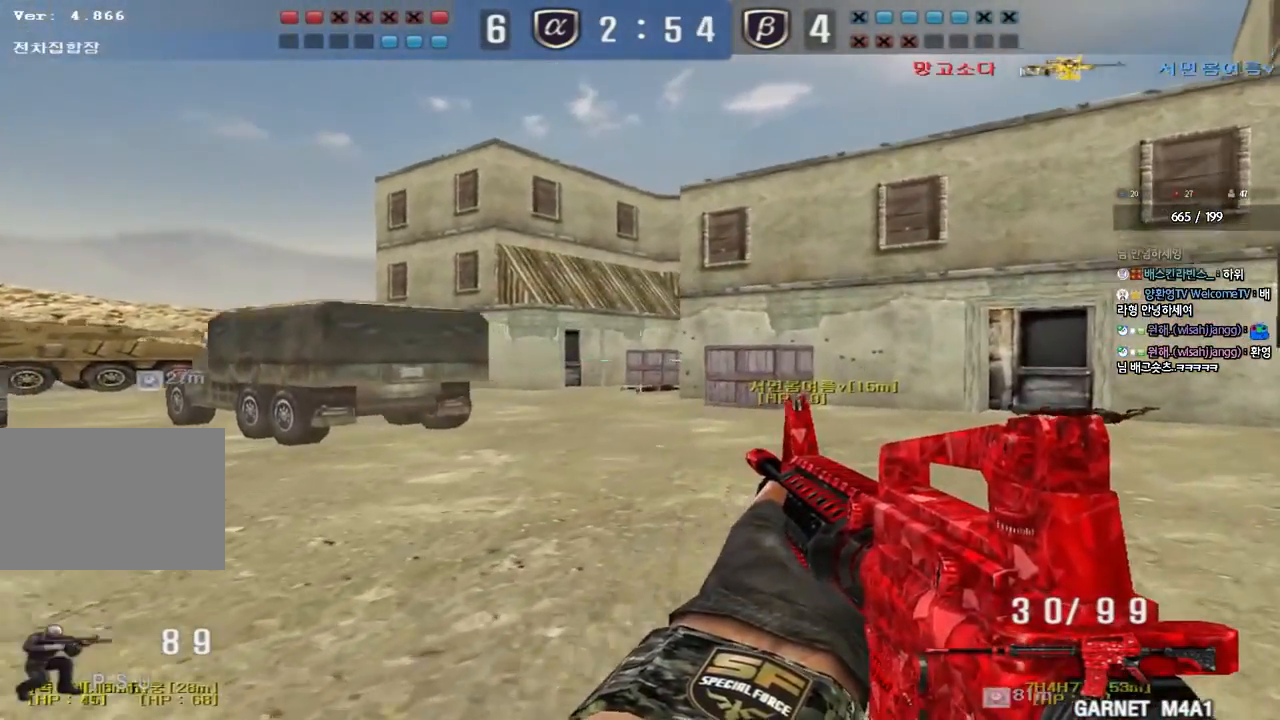
{"keys": ["a", "w"], "events": [[100, "a", "down"], [100, "w", "down"], [117, "ctrl", "up"], [350, "ctrl", "down"], [367, "w", "up"], [383, "a", "up"], [467, "a", "down"], [467, "ctrl", "up"], [467, "w", "down"]]}
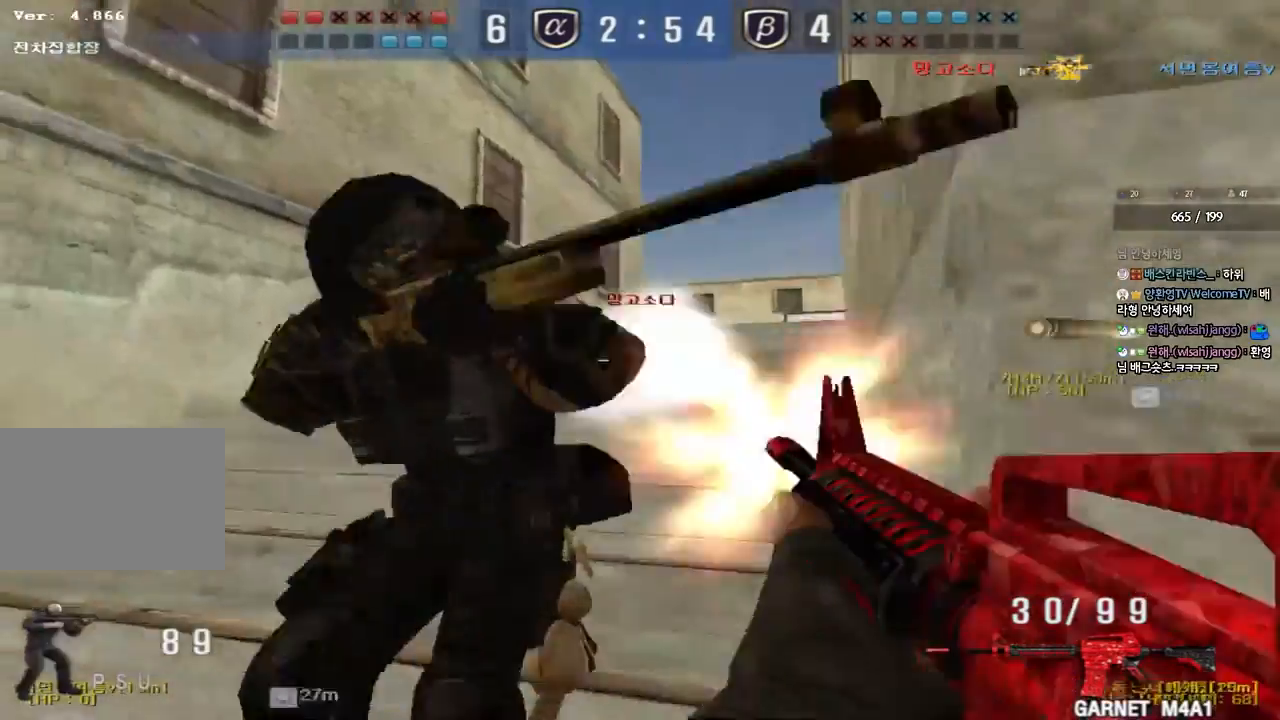
{"keys": ["d", "s"], "events": [[50, "ctrl", "down"], [83, "a", "up"], [83, "w", "up"], [183, "a", "down"], [183, "s", "down"], [250, "ctrl", "up"], [250, "d", "down"], [267, "a", "up"]]}
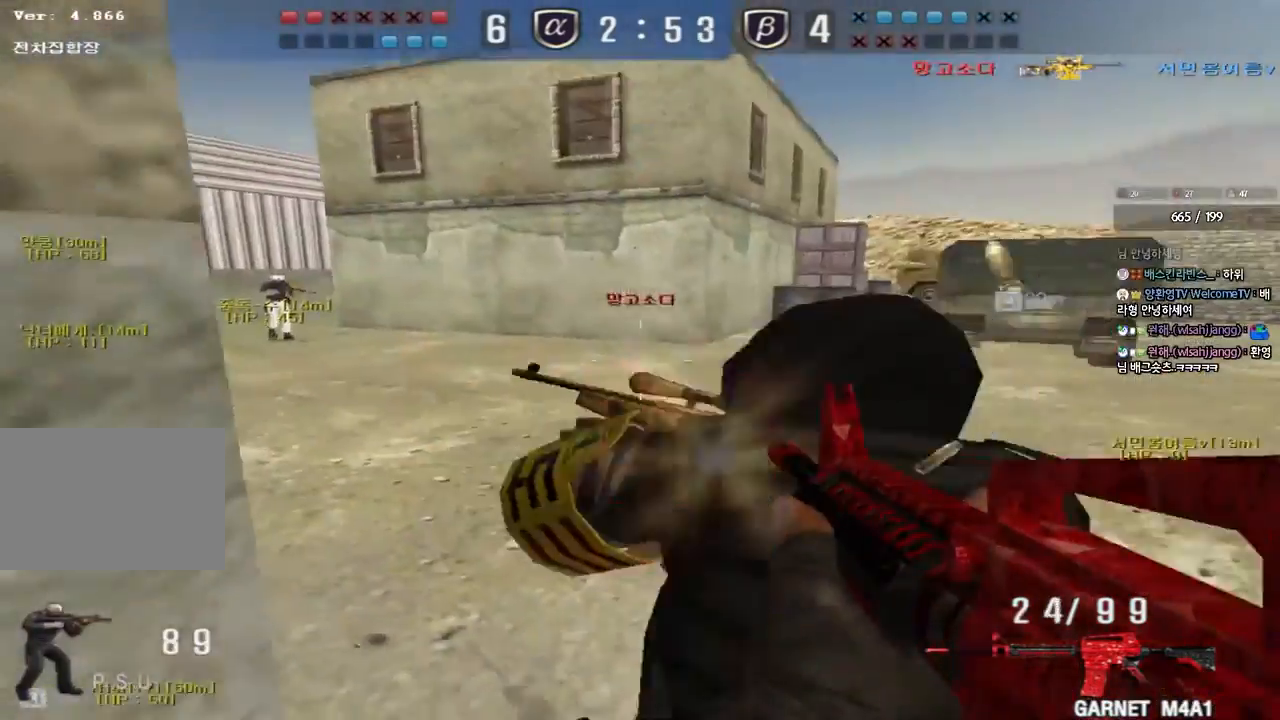
{"keys": ["d", "s"]}
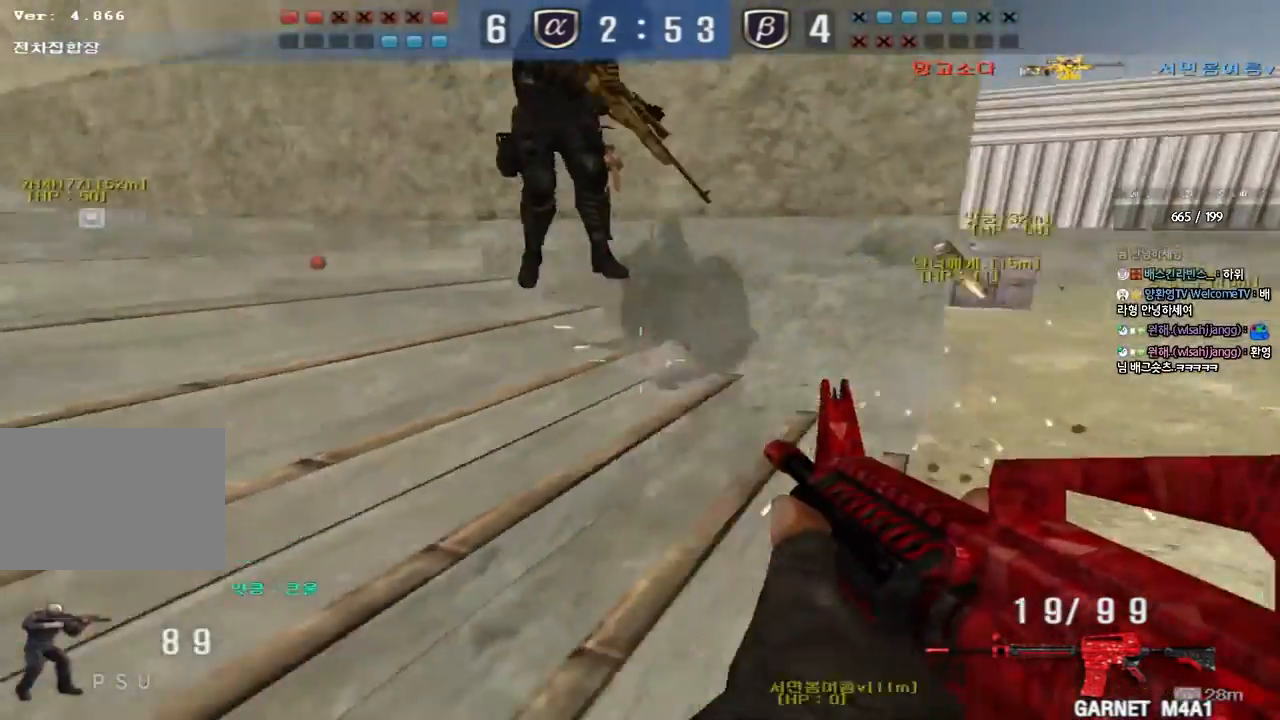
{"keys": ["d", "w"], "events": [[267, "ctrl", "down"], [283, "d", "up"], [300, "s", "up"], [367, "d", "down"], [383, "ctrl", "up"], [383, "w", "down"]]}
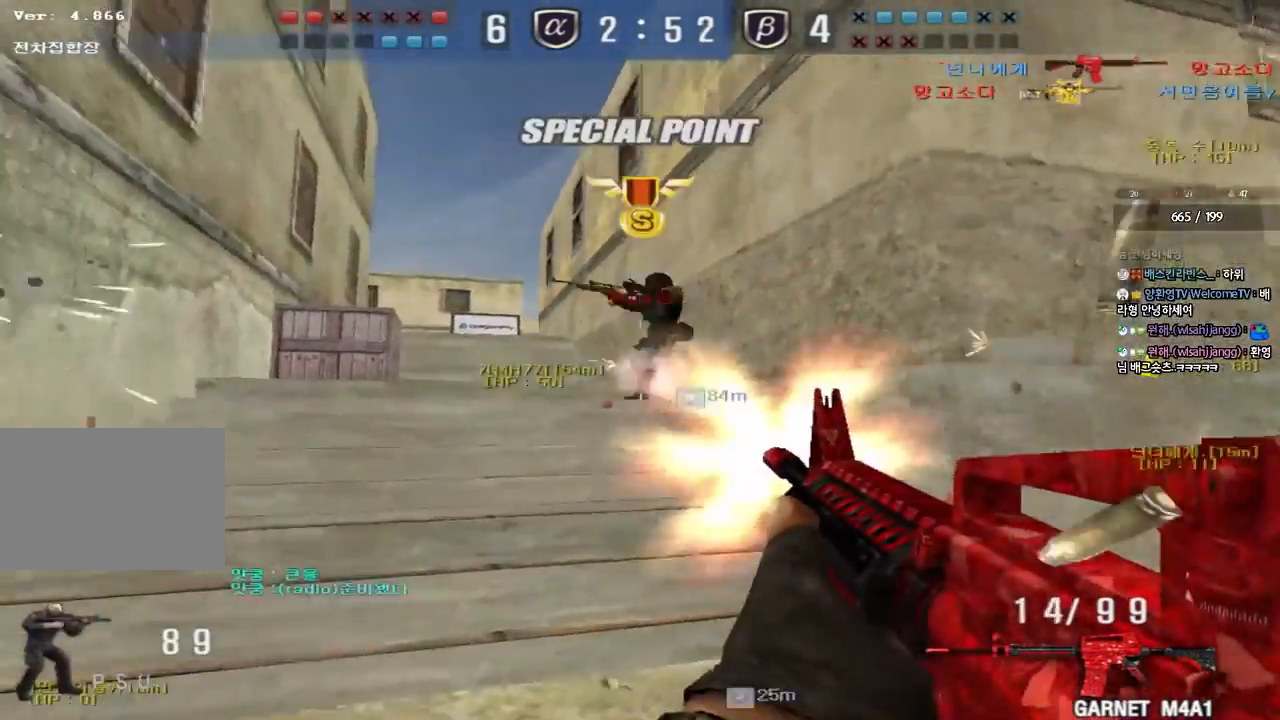
{"keys": ["a", "w"], "events": [[283, "d", "up"], [300, "a", "down"]]}
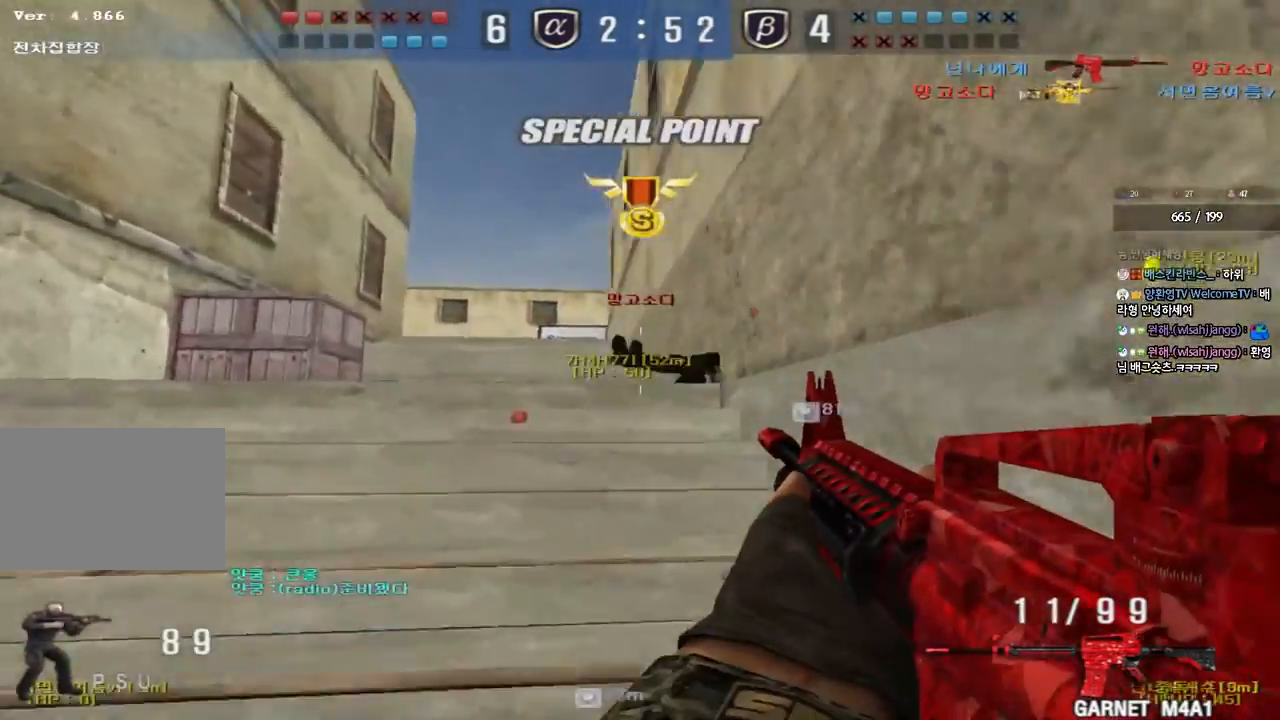
{"keys": ["a", "w"], "events": [[183, "ctrl", "down"], [183, "w", "up"], [217, "a", "up"], [283, "ctrl", "up"], [317, "a", "down"], [317, "w", "down"]]}
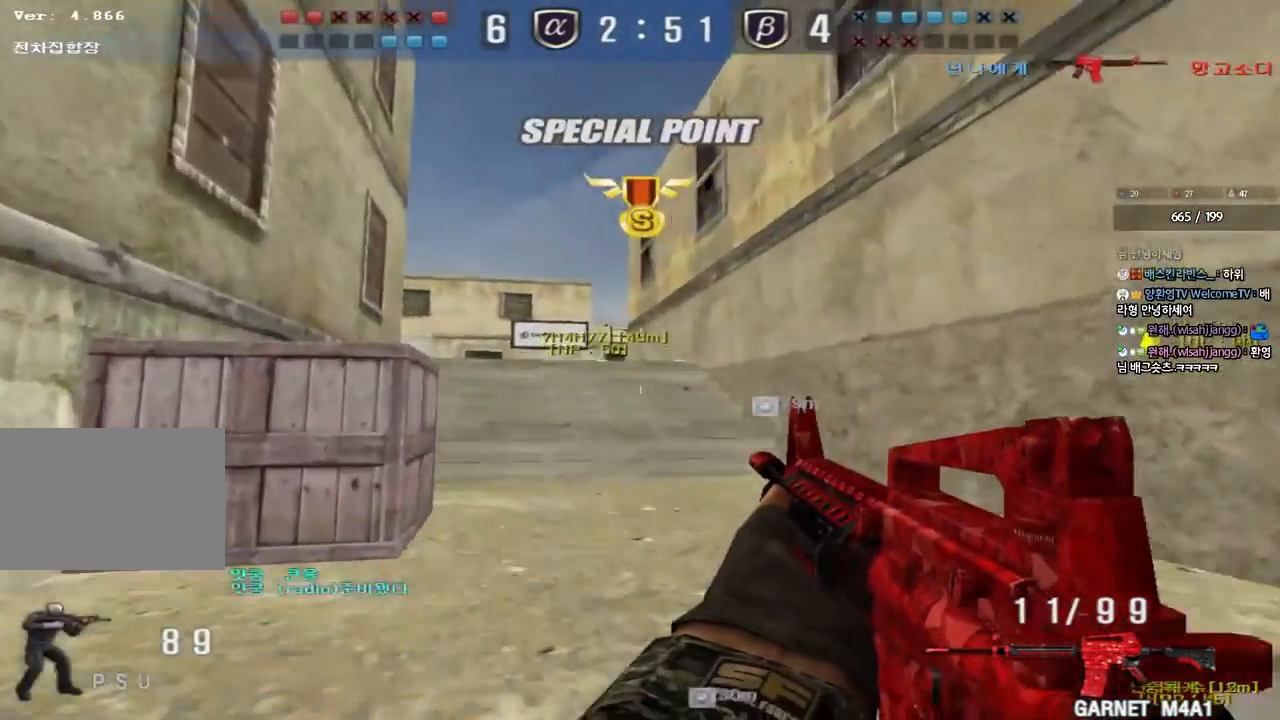
{"keys": ["d", "w"], "events": [[67, "ctrl", "down"], [83, "w", "up"], [100, "a", "up"], [183, "ctrl", "up"], [200, "a", "down"], [200, "w", "down"], [283, "a", "up"], [317, "d", "down"]]}
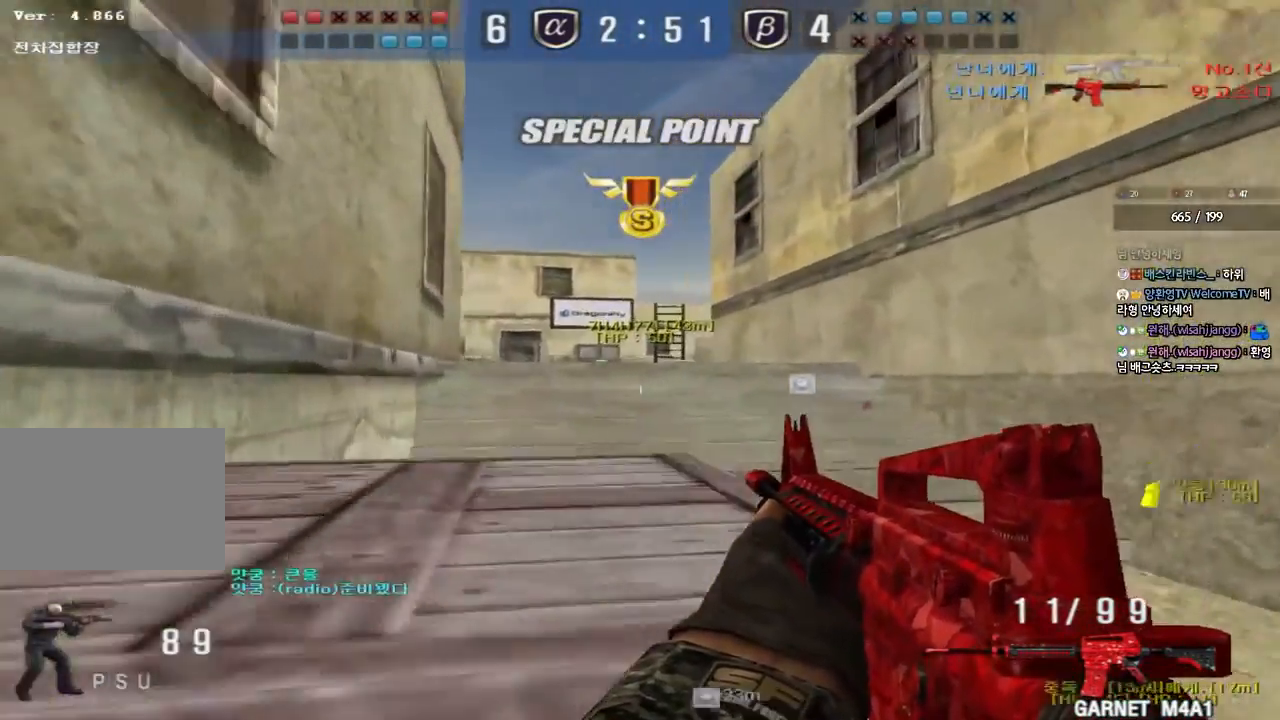
{"keys": ["a", "w"], "events": [[183, "ctrl", "down"], [183, "d", "up"], [183, "w", "up"], [267, "a", "down"], [283, "w", "down"], [300, "ctrl", "up"]]}
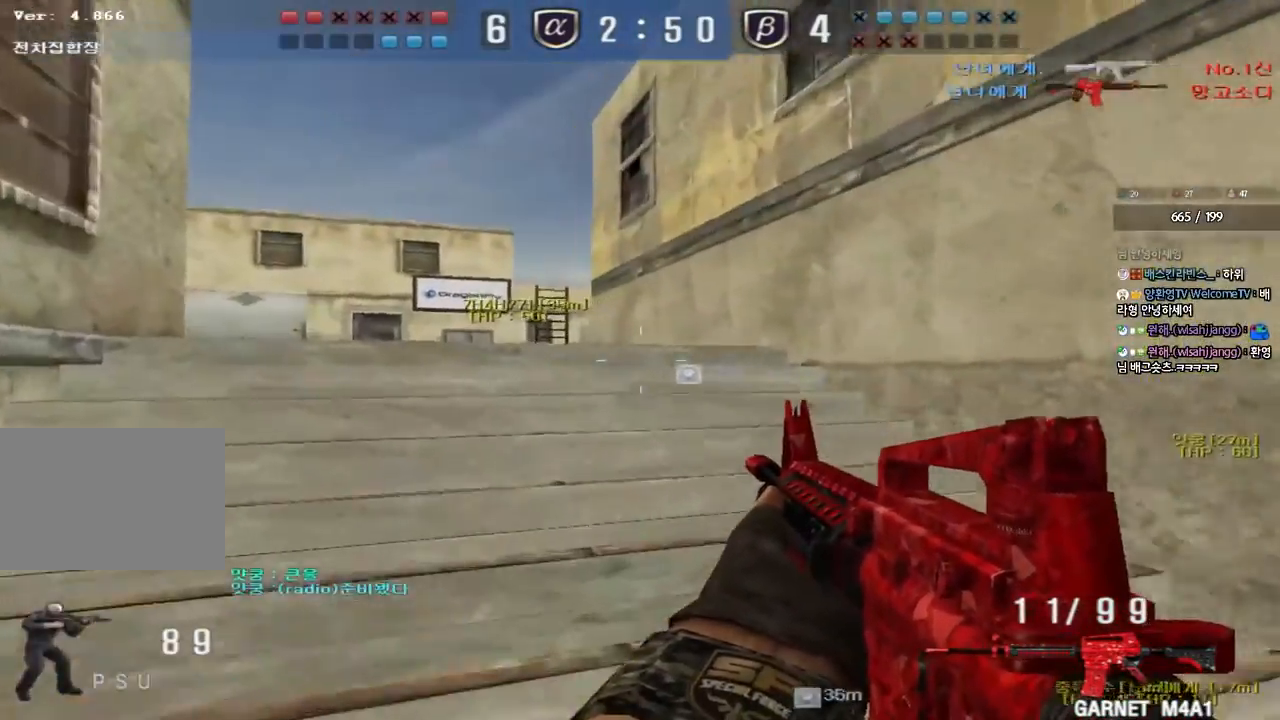
{"keys": ["ctrl", "d", "w"], "events": [[50, "ctrl", "down"], [67, "w", "up"], [83, "a", "up"], [150, "ctrl", "up"], [167, "w", "down"], [183, "a", "down"], [417, "w", "up"], [433, "a", "up"], [433, "ctrl", "down"], [483, "d", "down"], [483, "w", "down"]]}